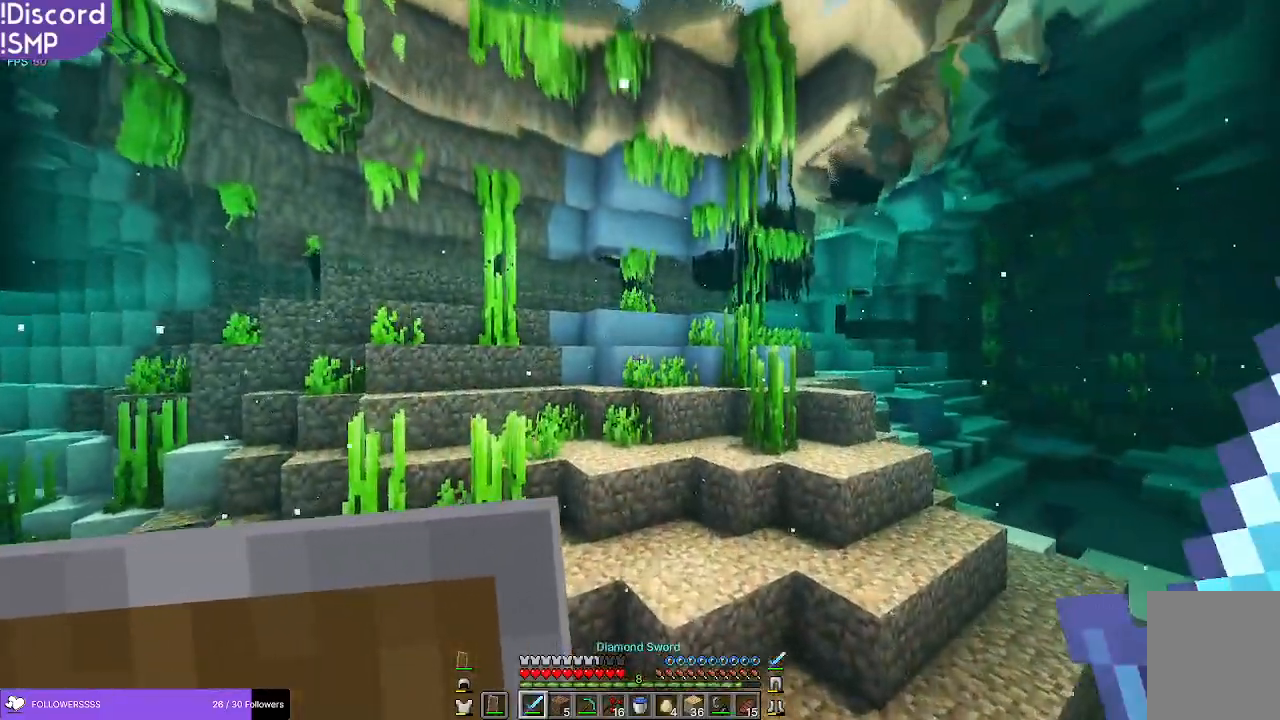
Gameplay with keyboard and mouse; each line is a JSON object with the keys and mouse buttons held at the frame after it. "events" lists presses ("down") and releases ("up") of "a", "d", "s", "w", "mouse_left" and "mouse_right" between this image and that frame as [ms after this image, input, new state], when the widget could be followed in between. "mouse_left", "mouse_right" = the "left", "right" buttons of the "mouse" list. No other keys are recorded. Fast repeated clicks can show as one long hold. Mouse movement is not recorded.
{"keys": ["w"], "mouse": [], "events": []}
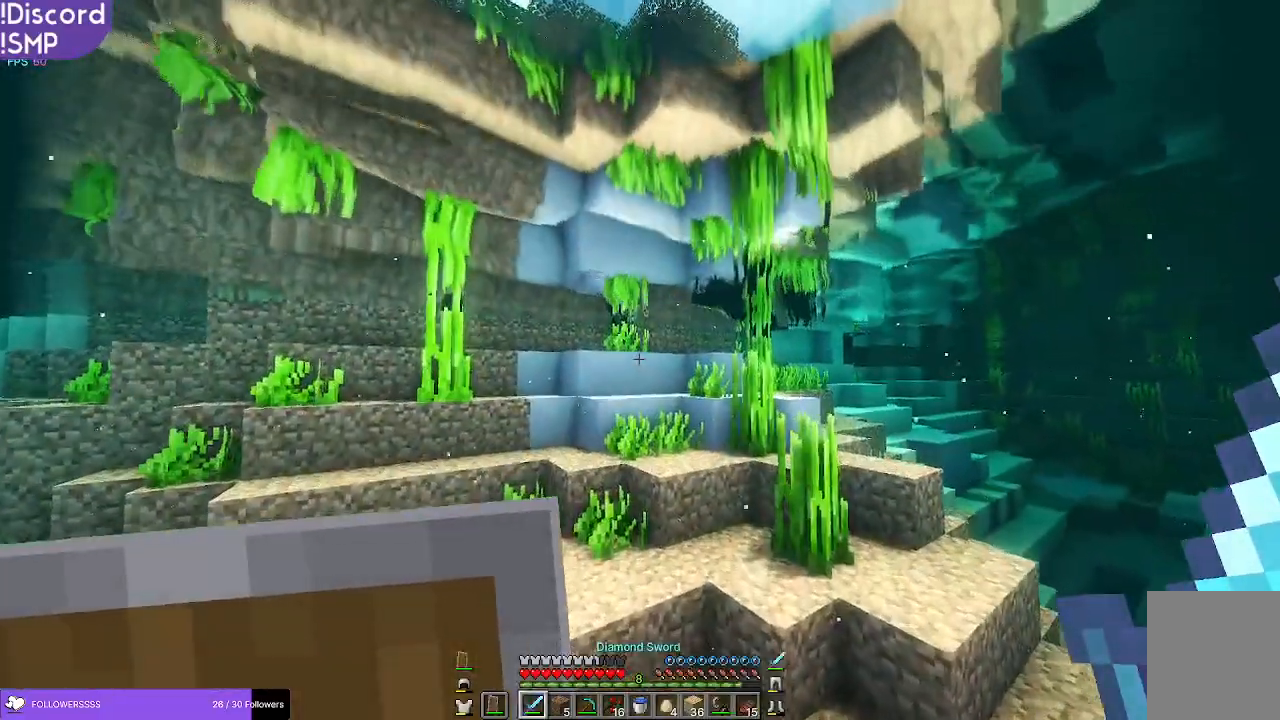
{"keys": ["w"], "mouse": [], "events": []}
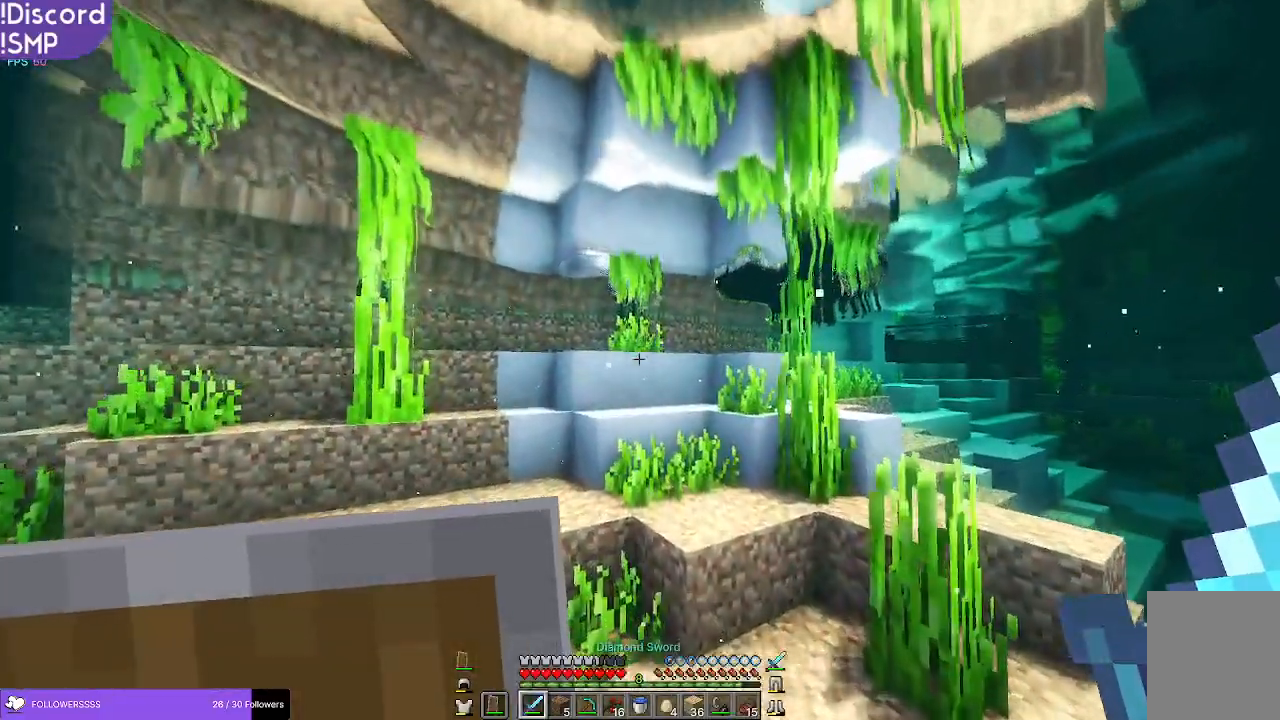
{"keys": ["w"], "mouse": [], "events": []}
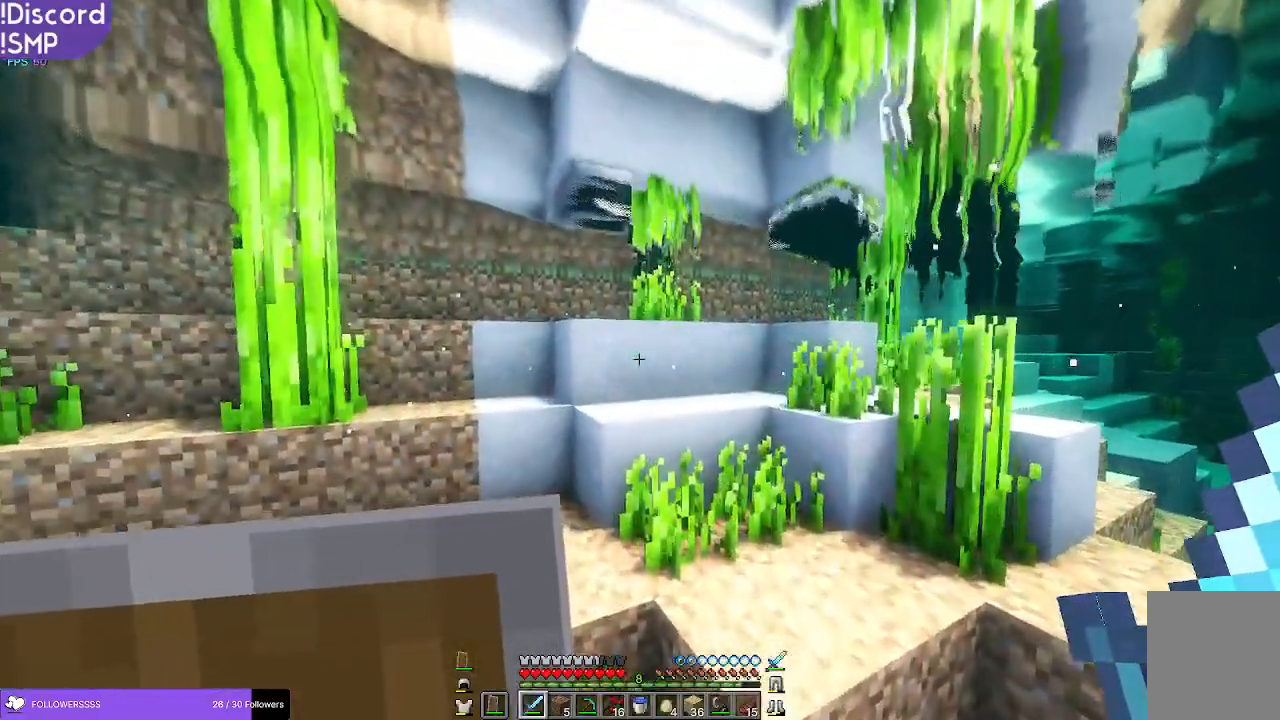
{"keys": ["w"], "mouse": [], "events": []}
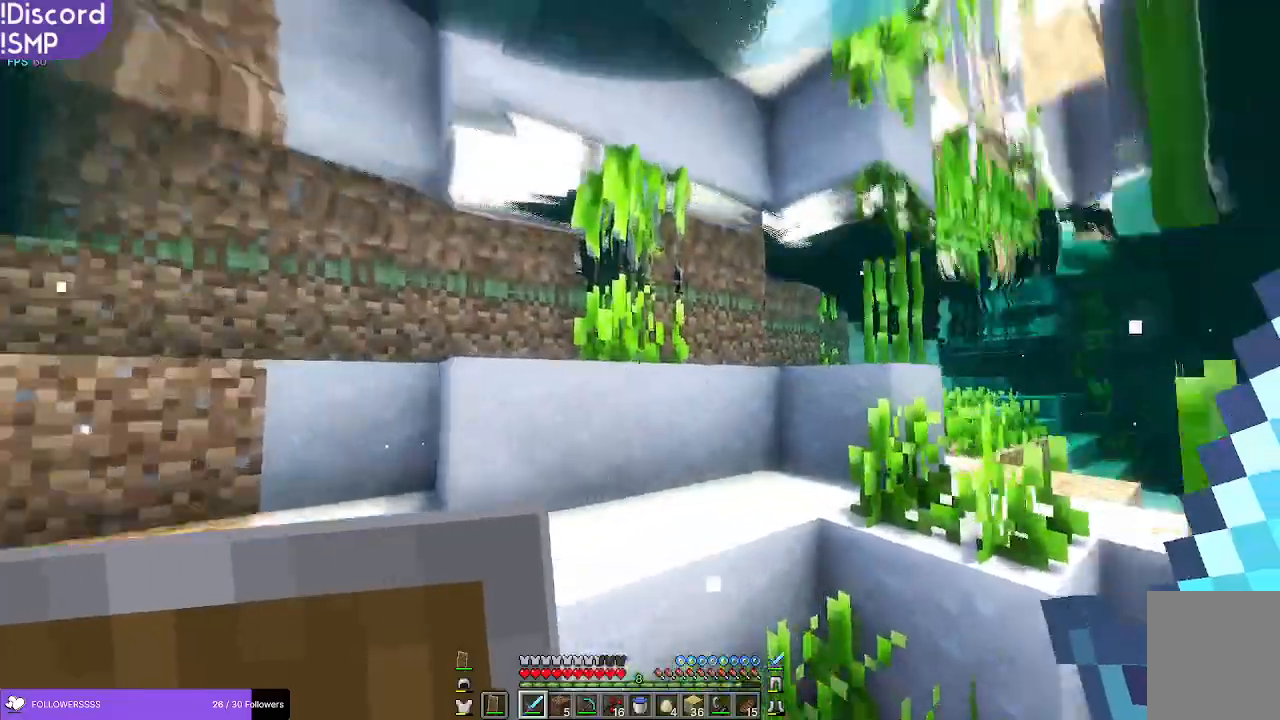
{"keys": ["w"], "mouse": [], "events": []}
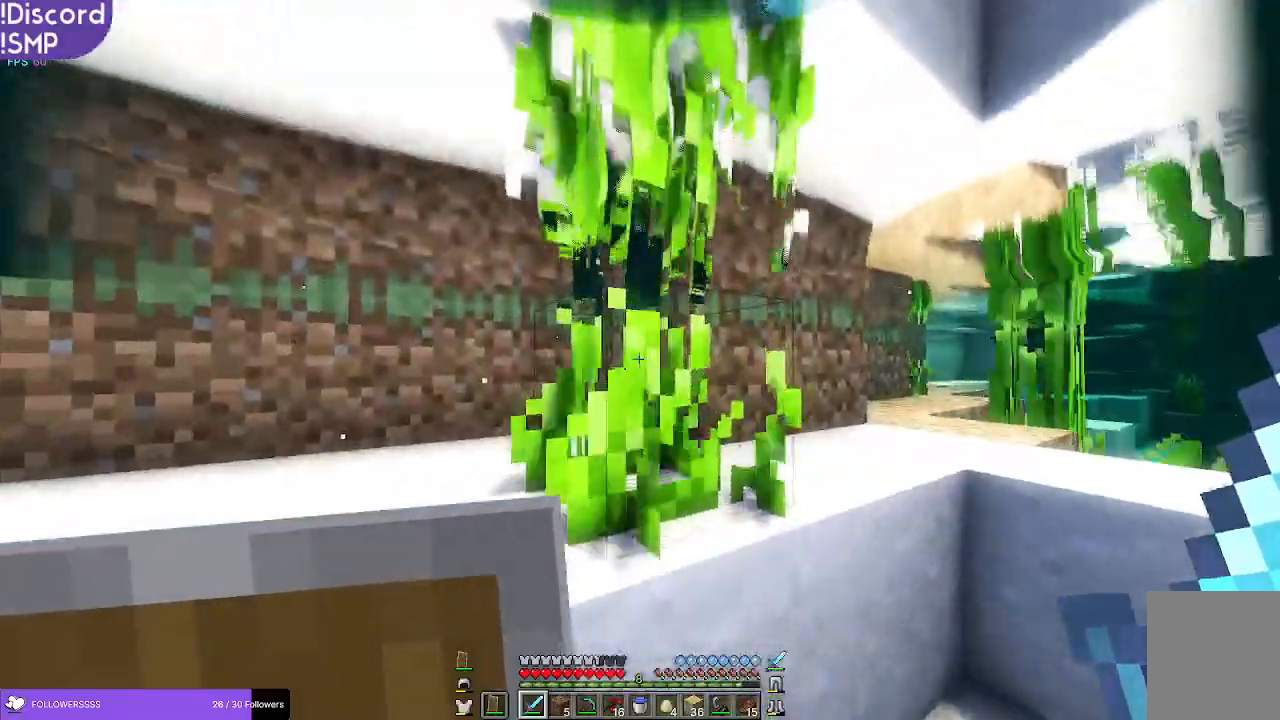
{"keys": ["w"], "mouse": [], "events": []}
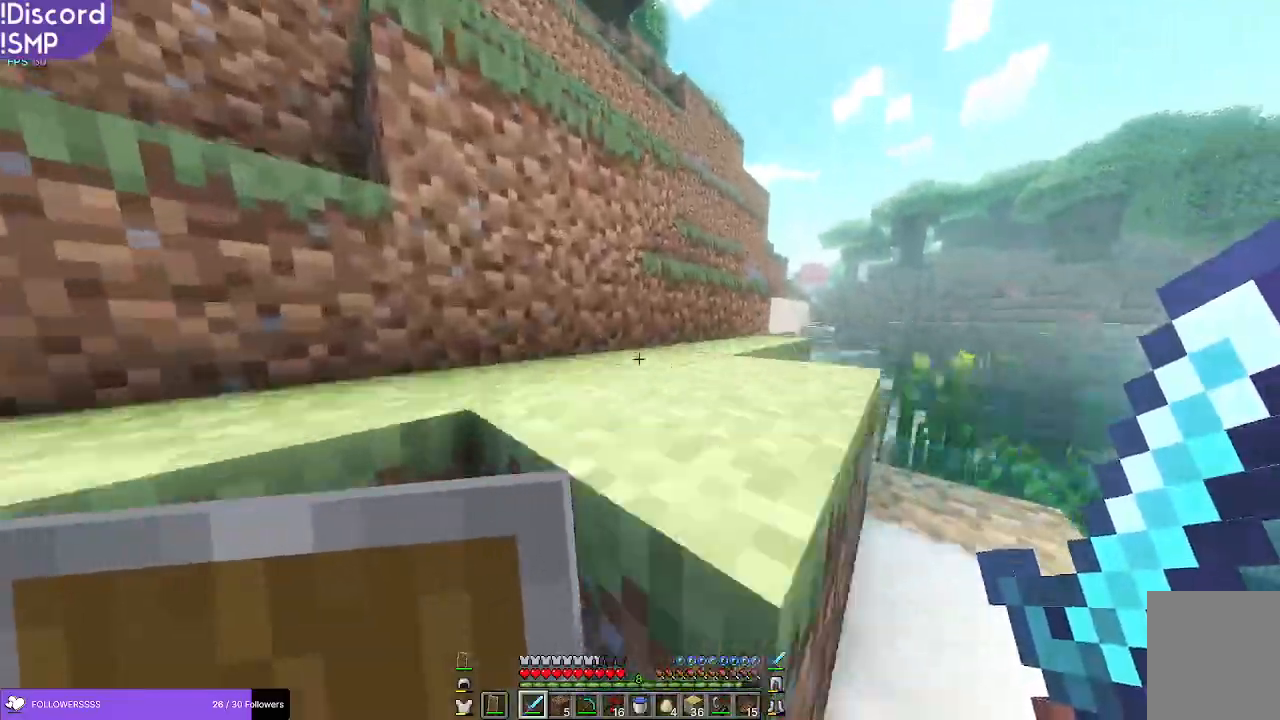
{"keys": ["w"], "mouse": [], "events": []}
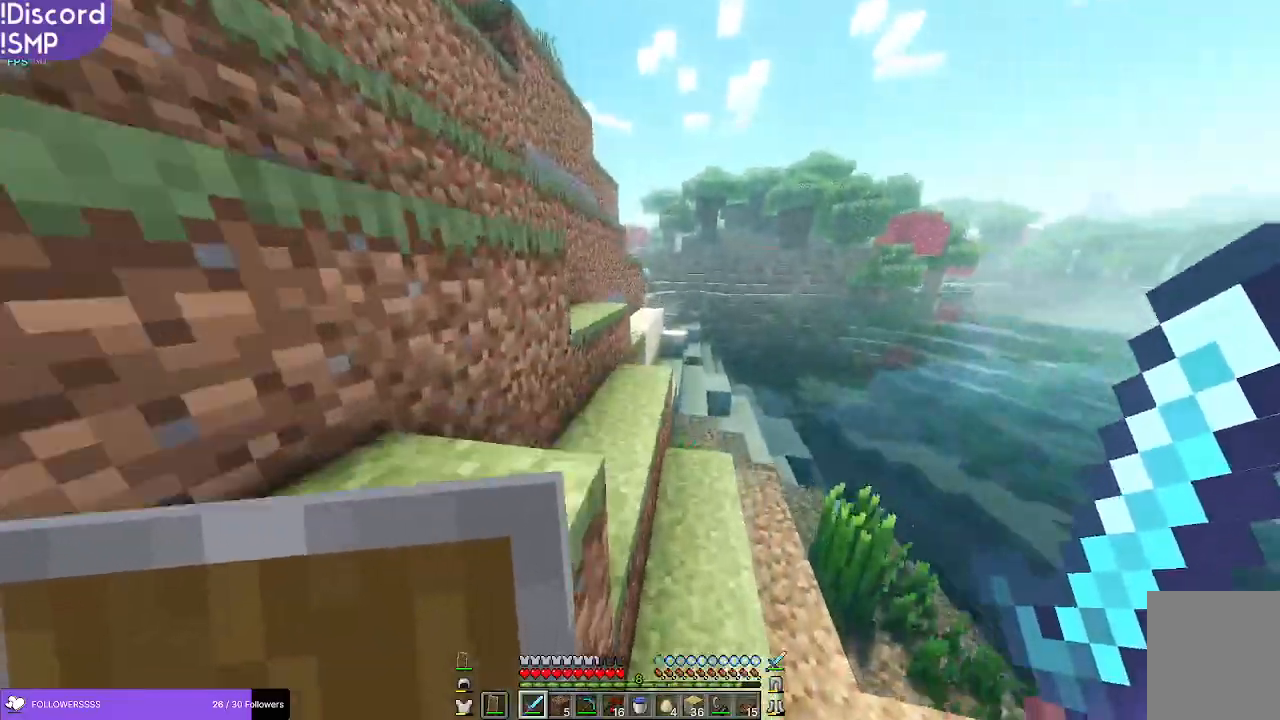
{"keys": ["w"], "mouse": [], "events": []}
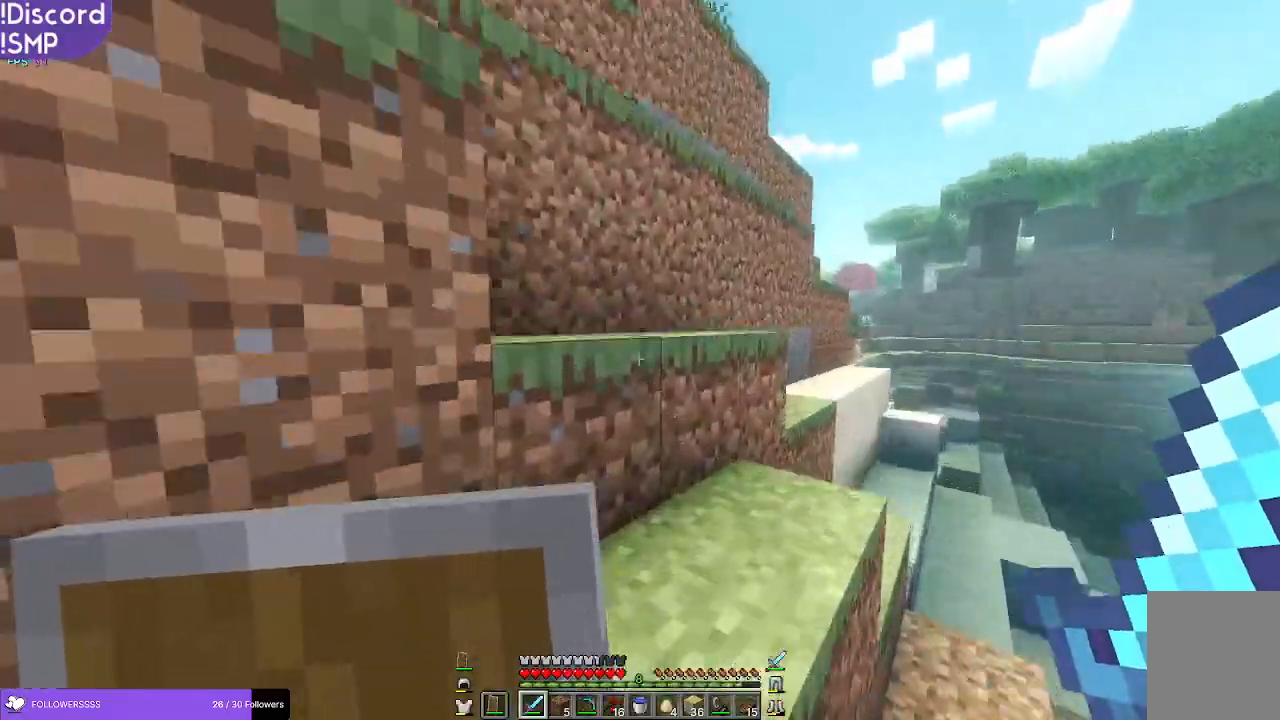
{"keys": ["w"], "mouse": [], "events": []}
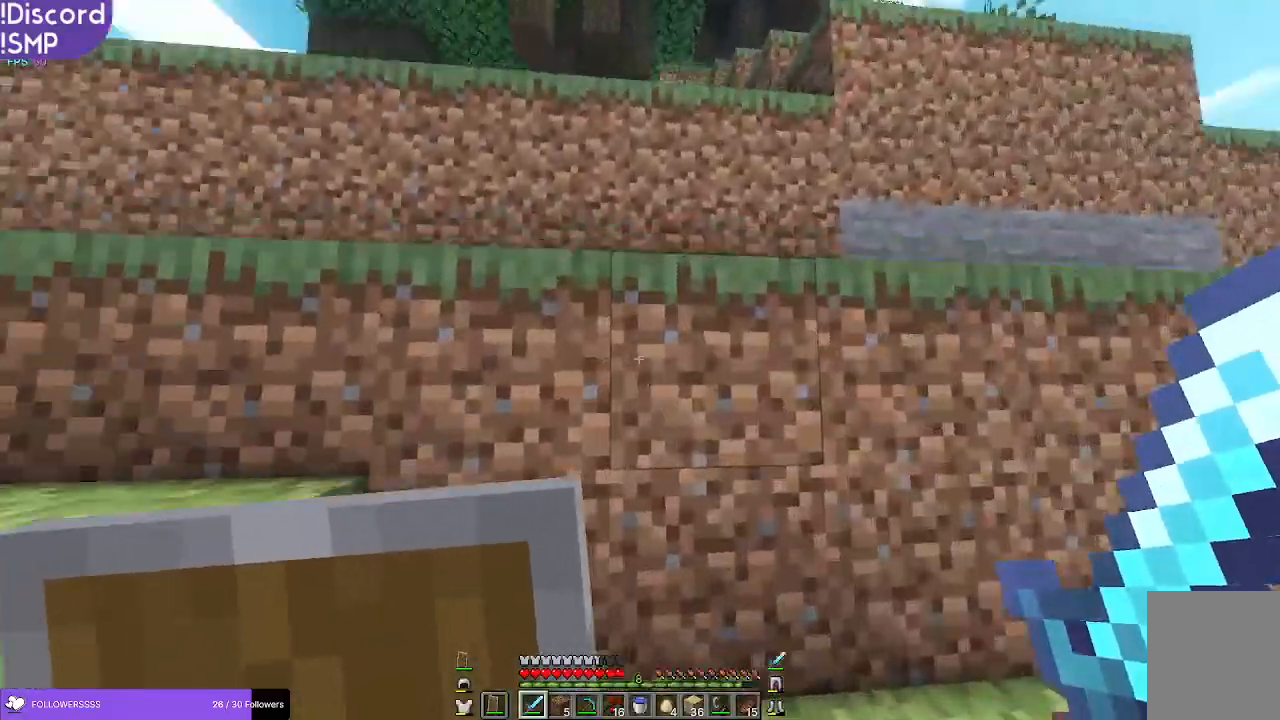
{"keys": ["a", "w"], "mouse": [], "events": [[100, "a", "down"]]}
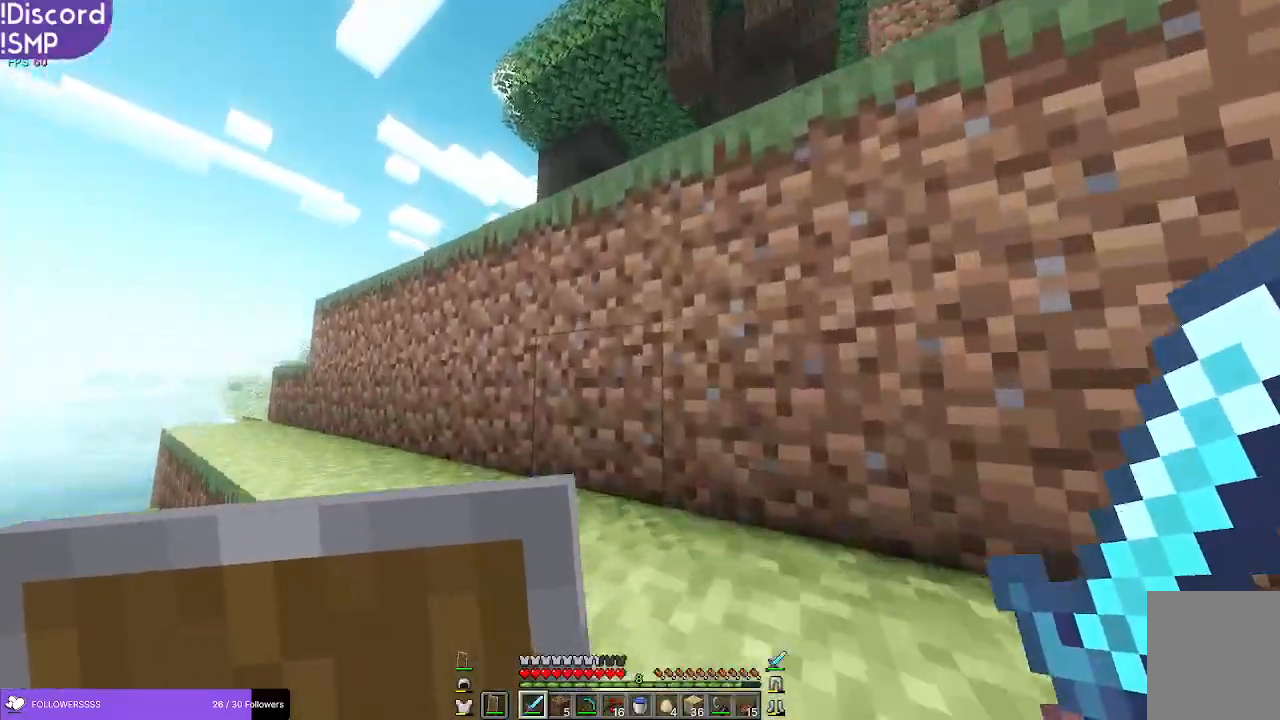
{"keys": ["w"], "mouse": [], "events": [[450, "a", "up"]]}
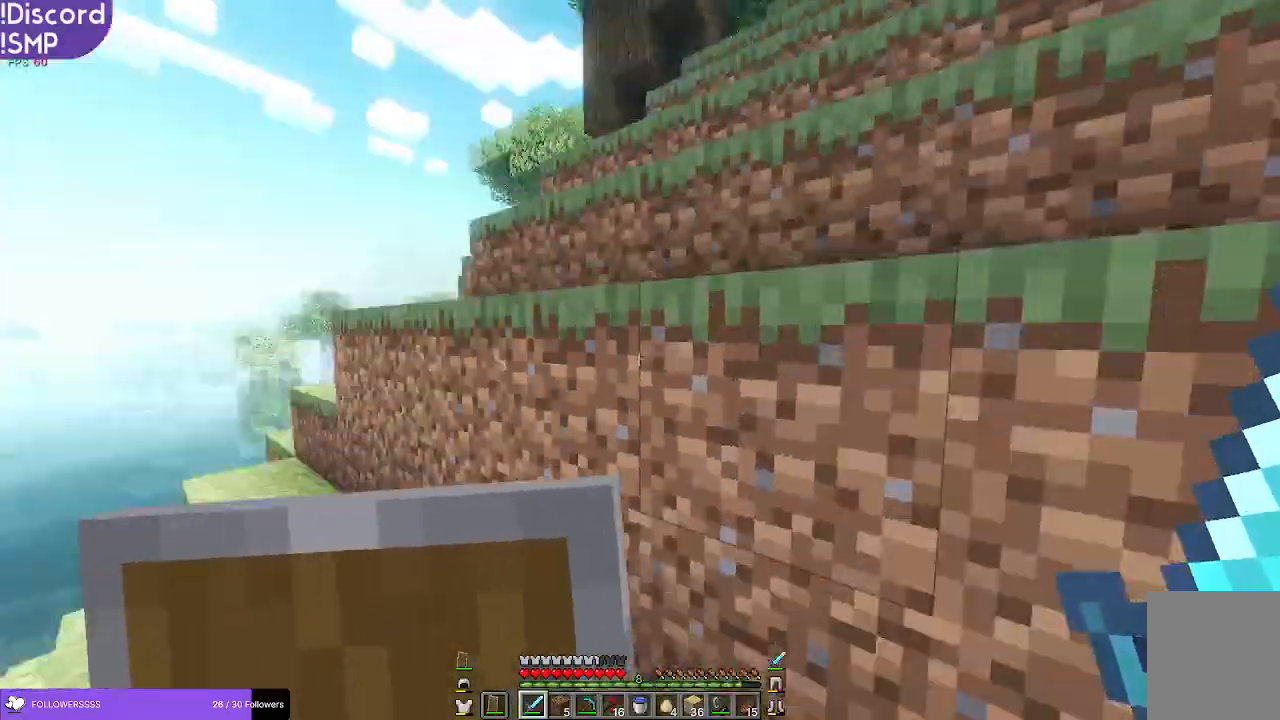
{"keys": ["w"], "mouse": [], "events": [[33, "a", "down"], [283, "a", "up"]]}
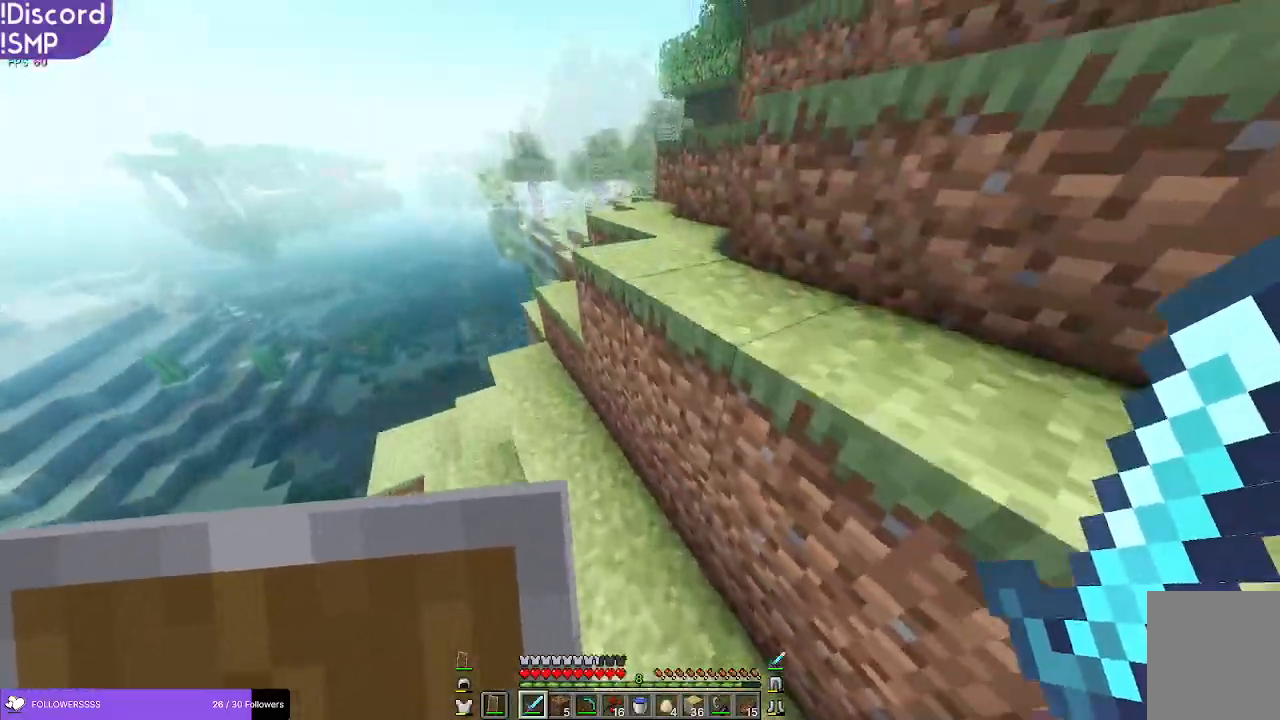
{"keys": ["a", "w"], "mouse": [], "events": [[166, "a", "down"]]}
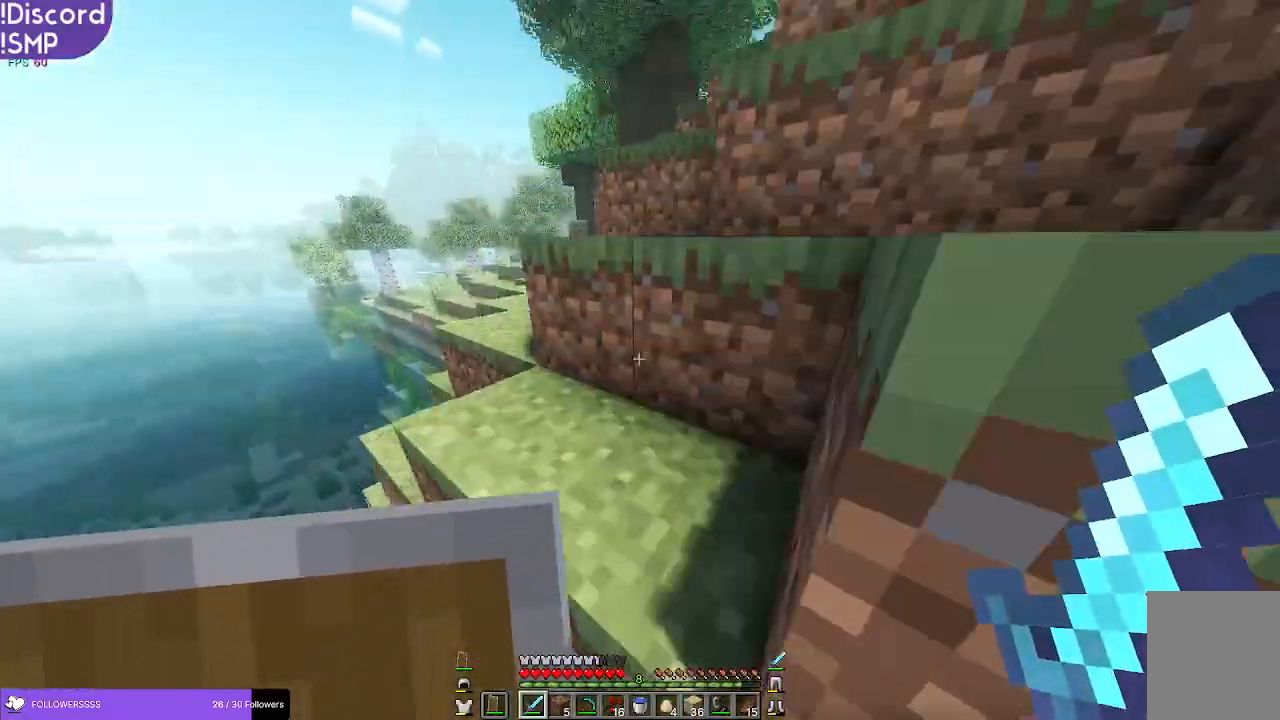
{"keys": ["w"], "mouse": [], "events": [[16, "a", "up"]]}
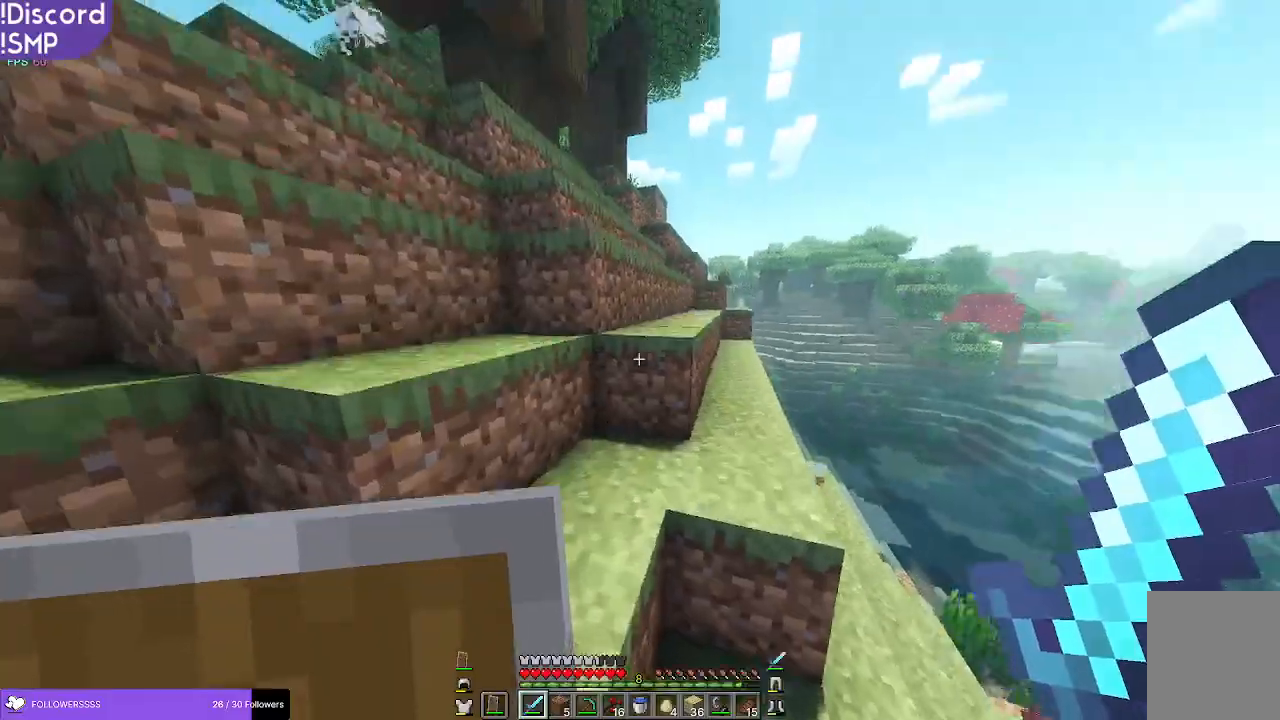
{"keys": ["w"], "mouse": [], "events": []}
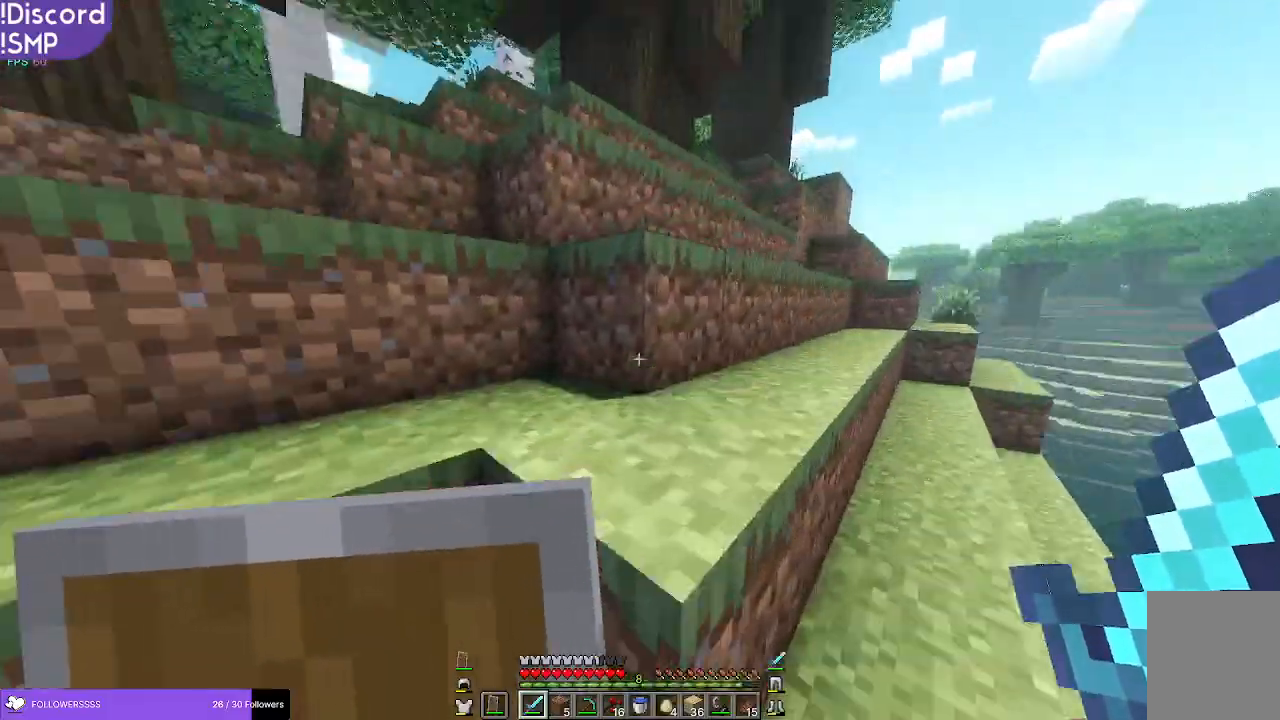
{"keys": ["a", "w"], "mouse": [], "events": [[450, "a", "down"]]}
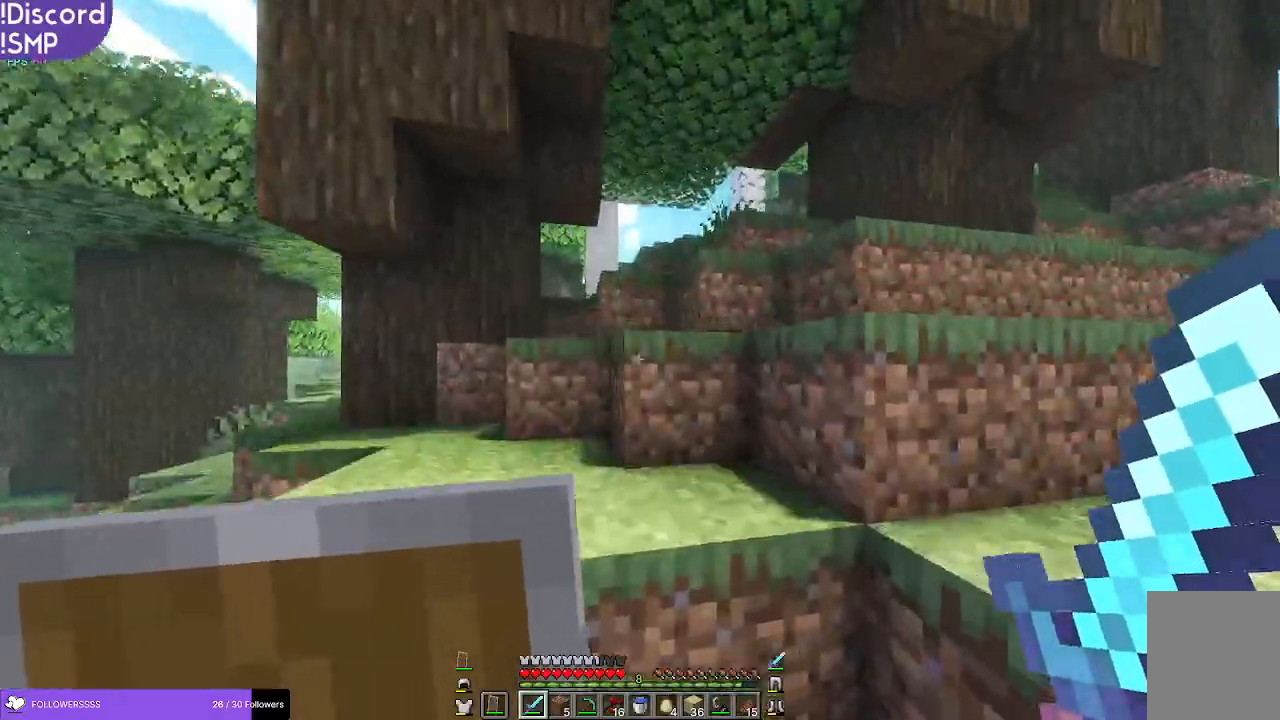
{"keys": ["w"], "mouse": [], "events": [[50, "a", "up"]]}
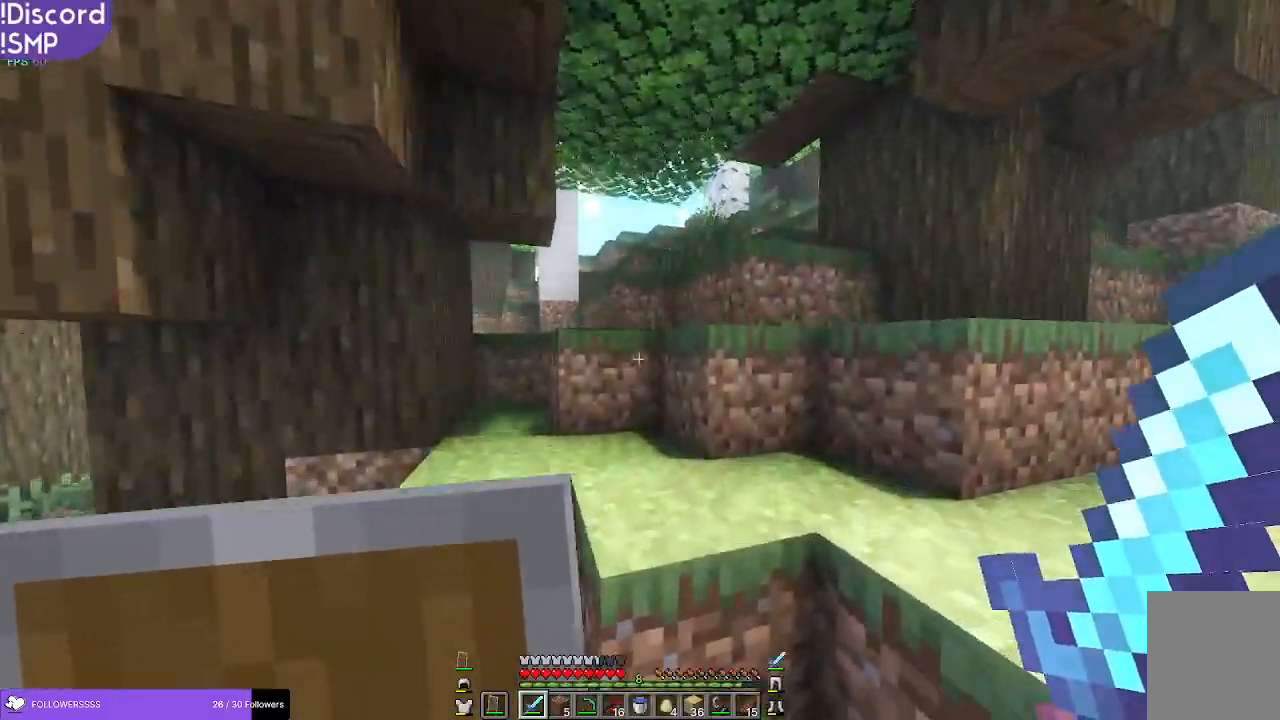
{"keys": ["w"], "mouse": [], "events": []}
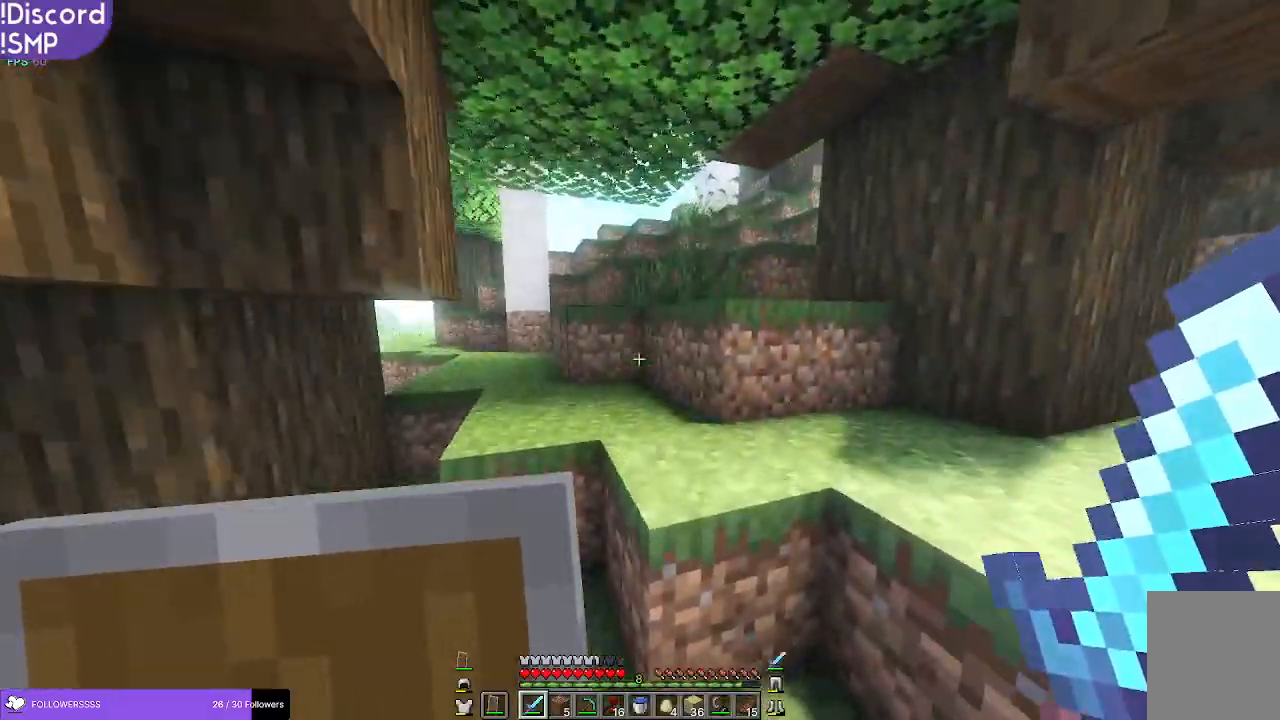
{"keys": ["w"], "mouse": [], "events": []}
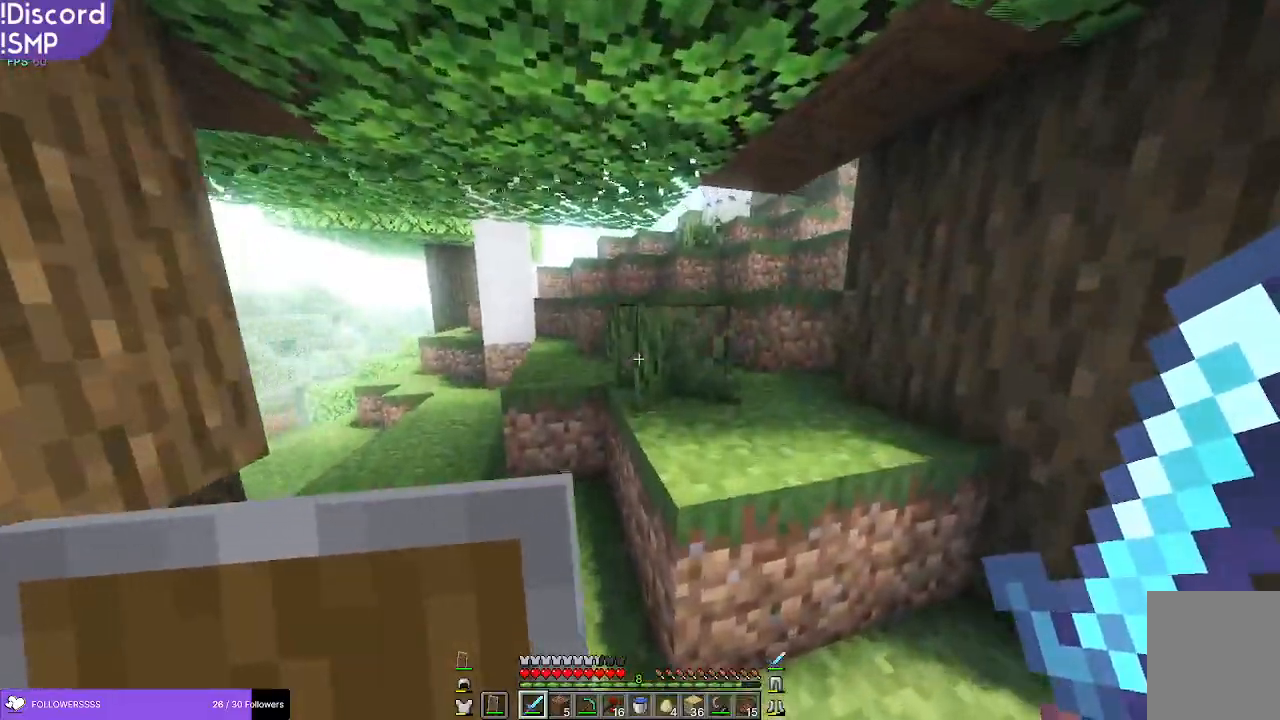
{"keys": ["w"], "mouse": [], "events": []}
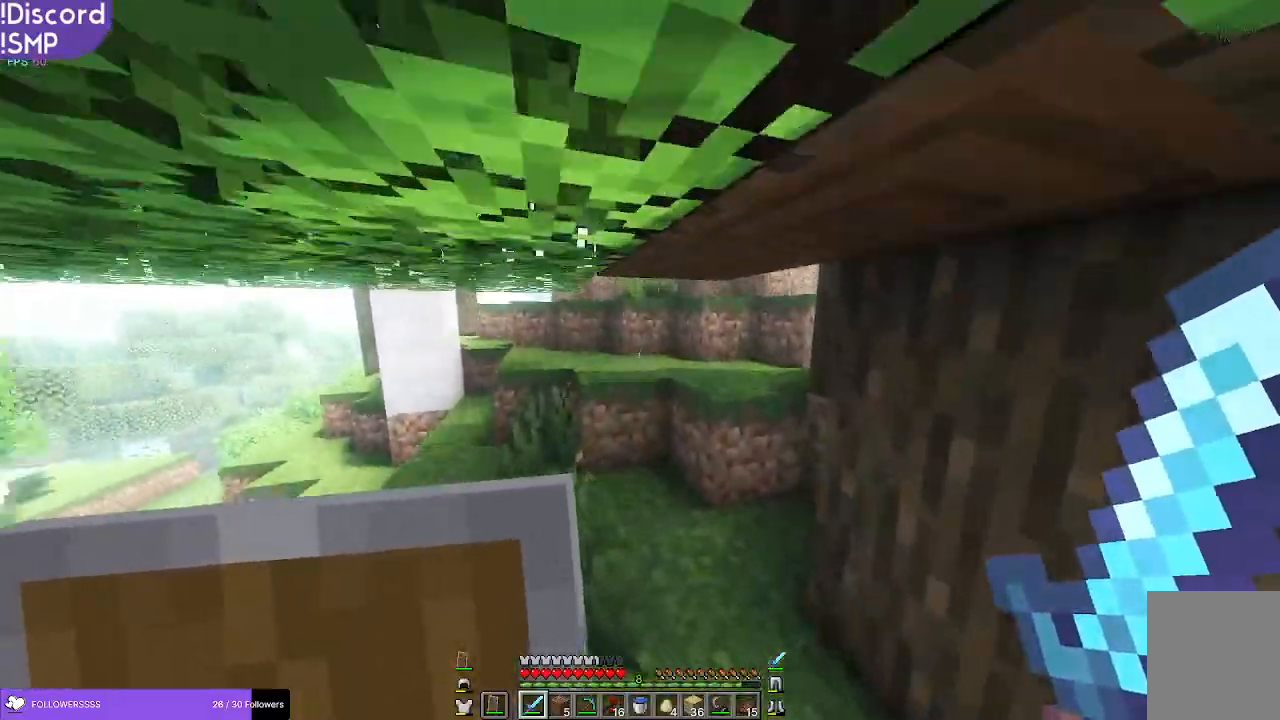
{"keys": ["w"], "mouse": [], "events": []}
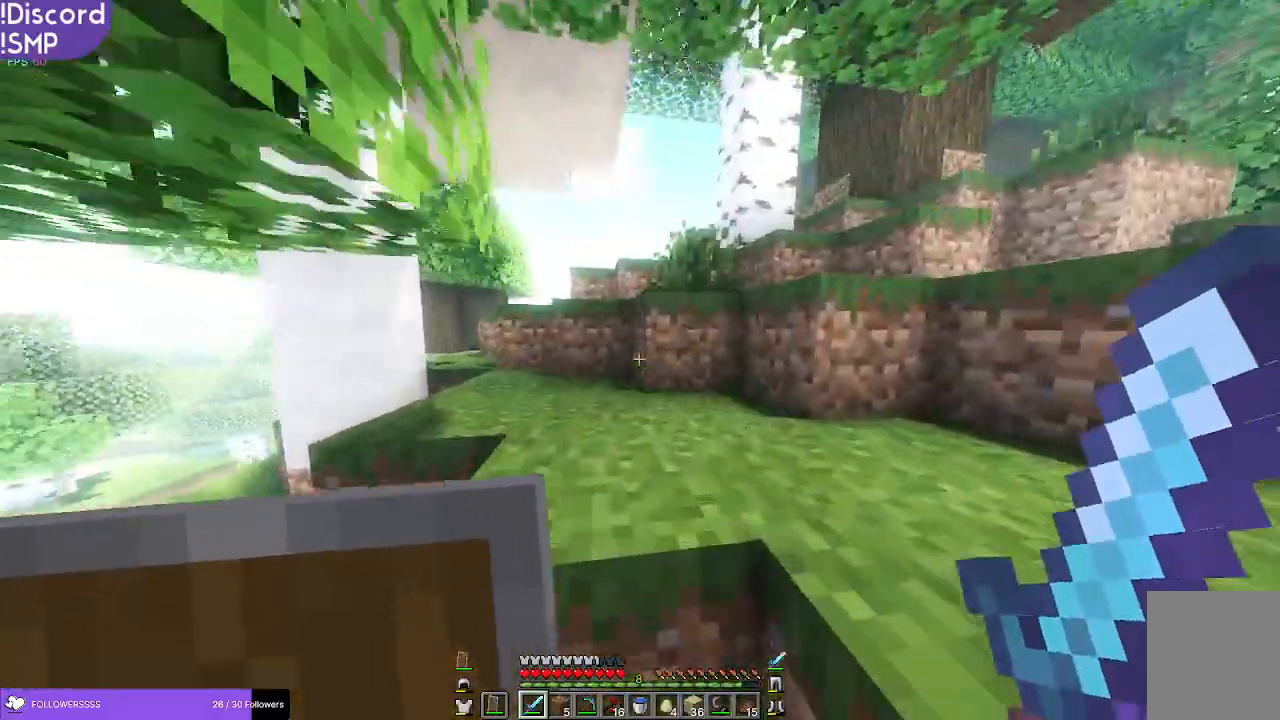
{"keys": ["w"], "mouse": [], "events": []}
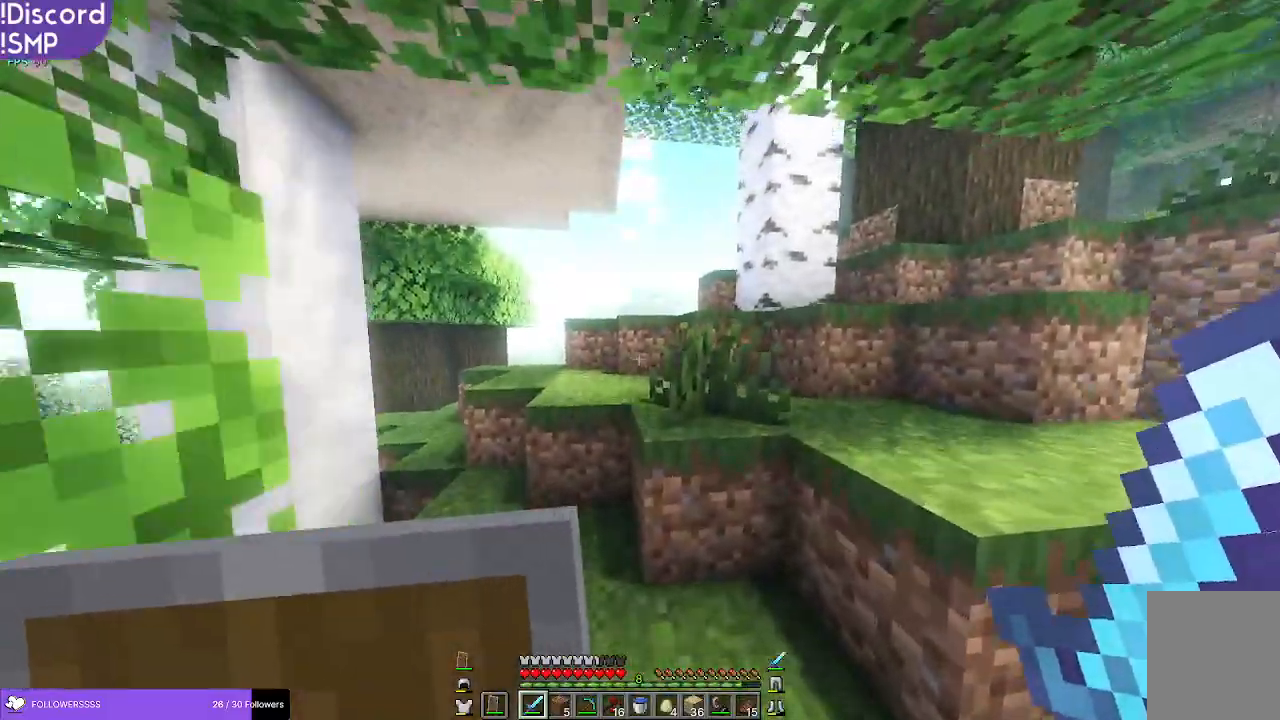
{"keys": ["w"], "mouse": [], "events": []}
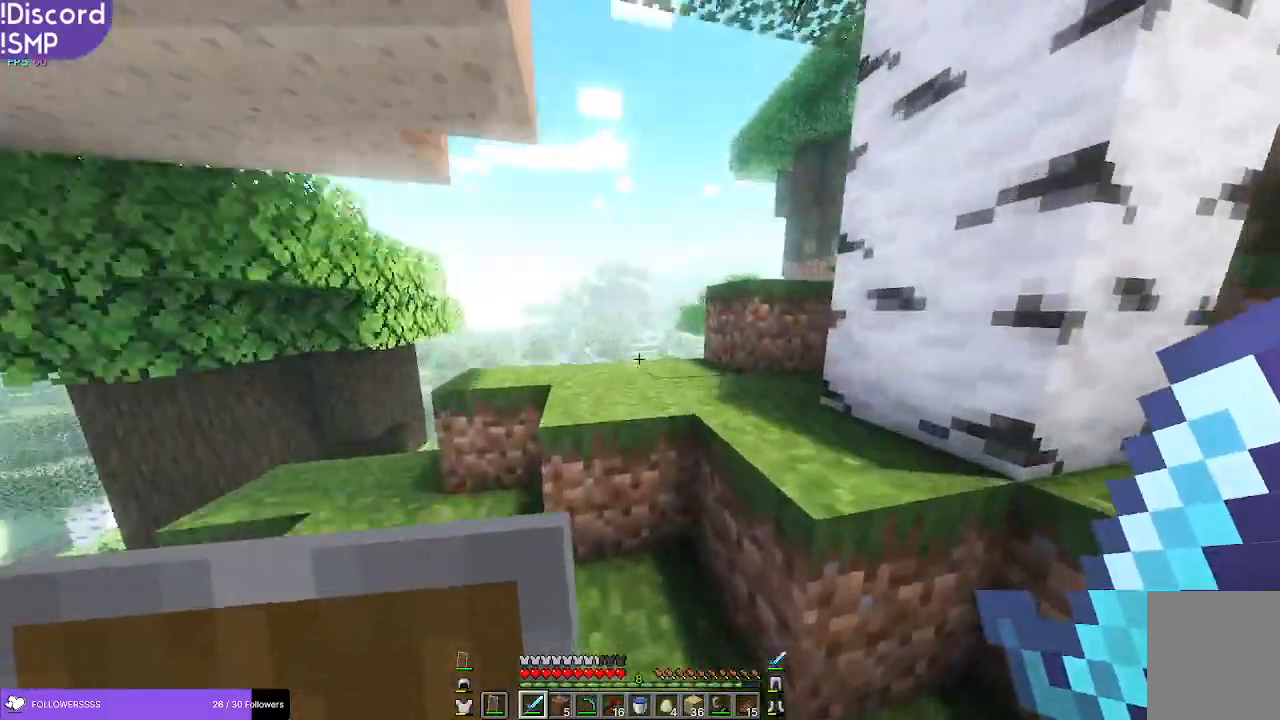
{"keys": ["w"], "mouse": [], "events": []}
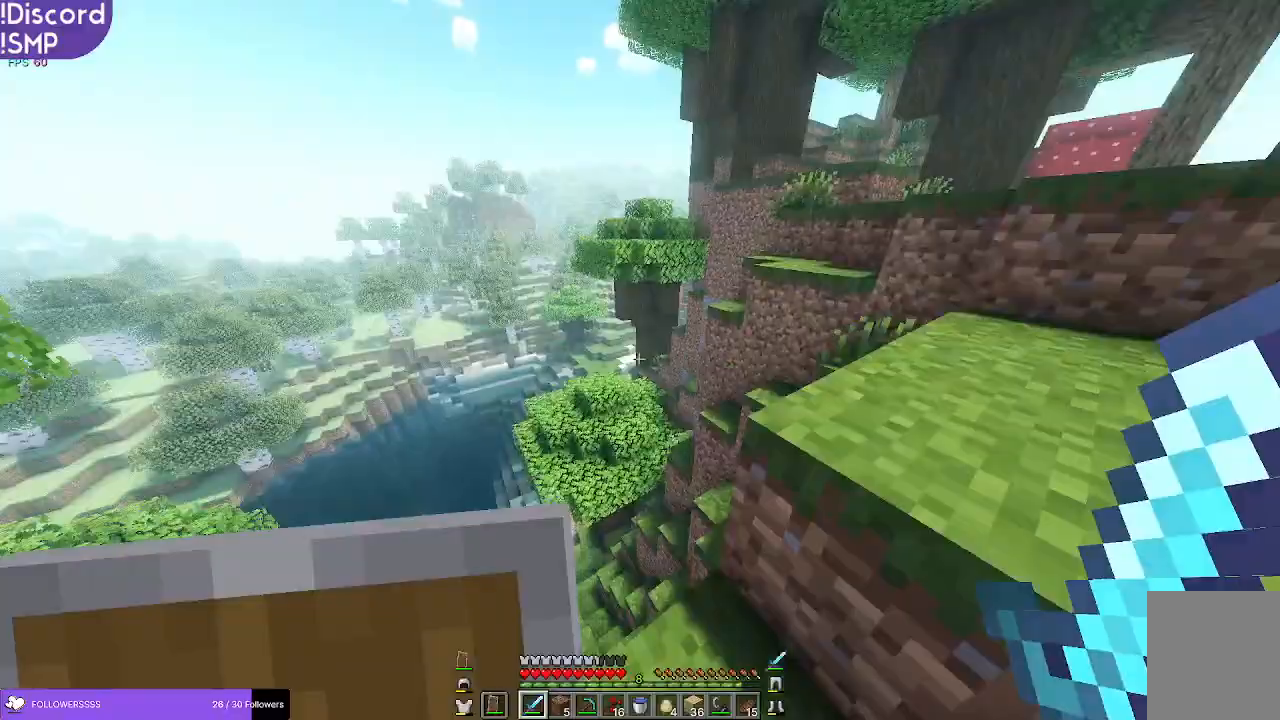
{"keys": ["d", "w"], "mouse": [], "events": [[366, "d", "down"]]}
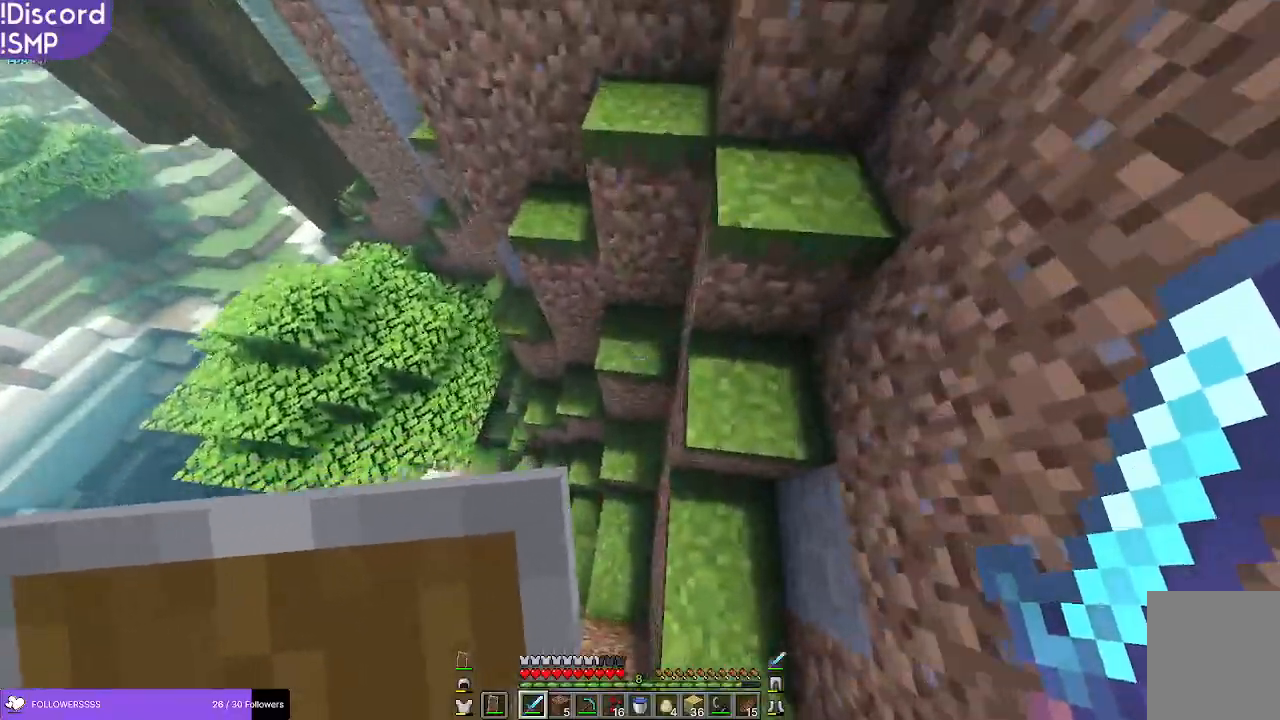
{"keys": ["w"], "mouse": [], "events": [[366, "d", "up"]]}
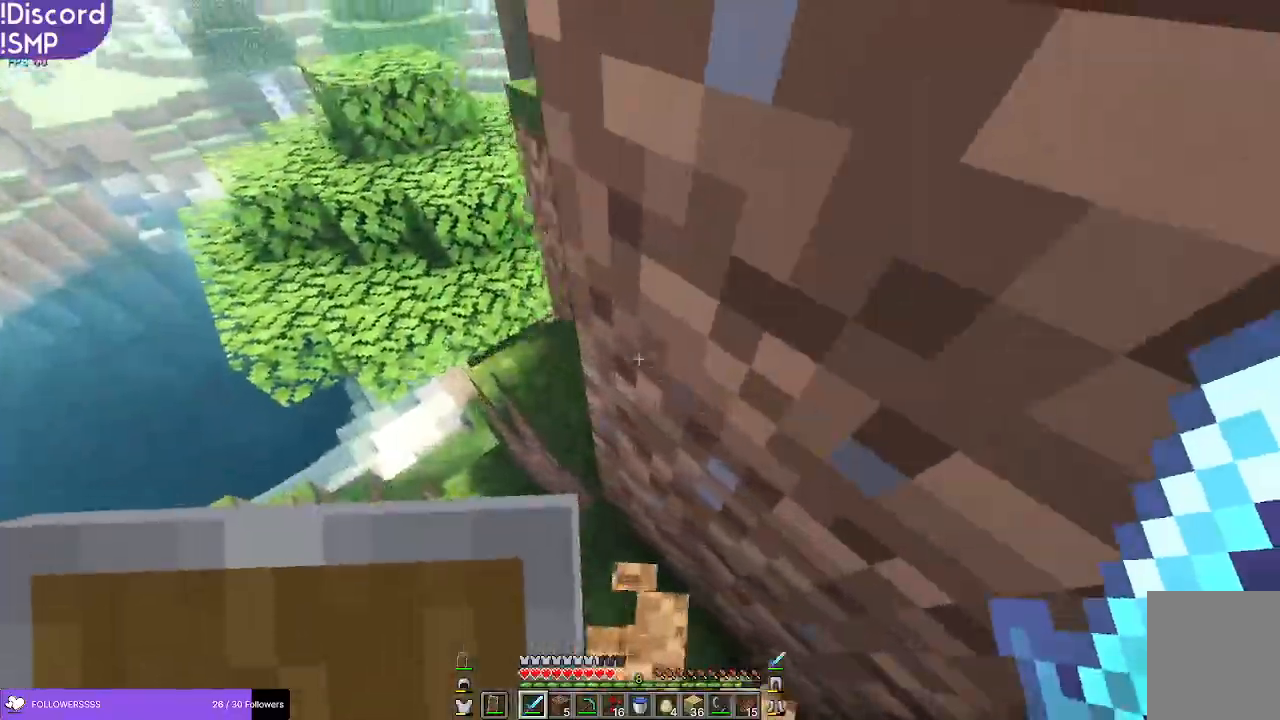
{"keys": [], "mouse": [], "events": [[333, "w", "up"]]}
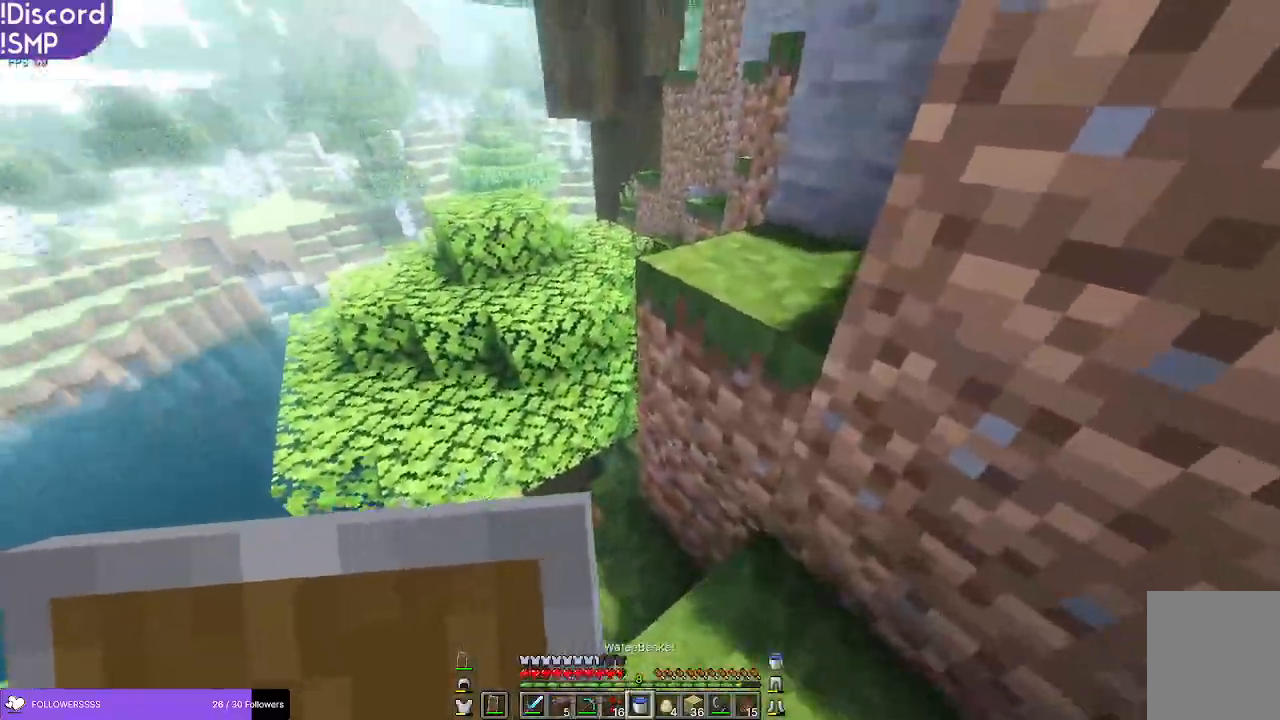
{"keys": ["w"], "mouse": [], "events": [[216, "w", "down"]]}